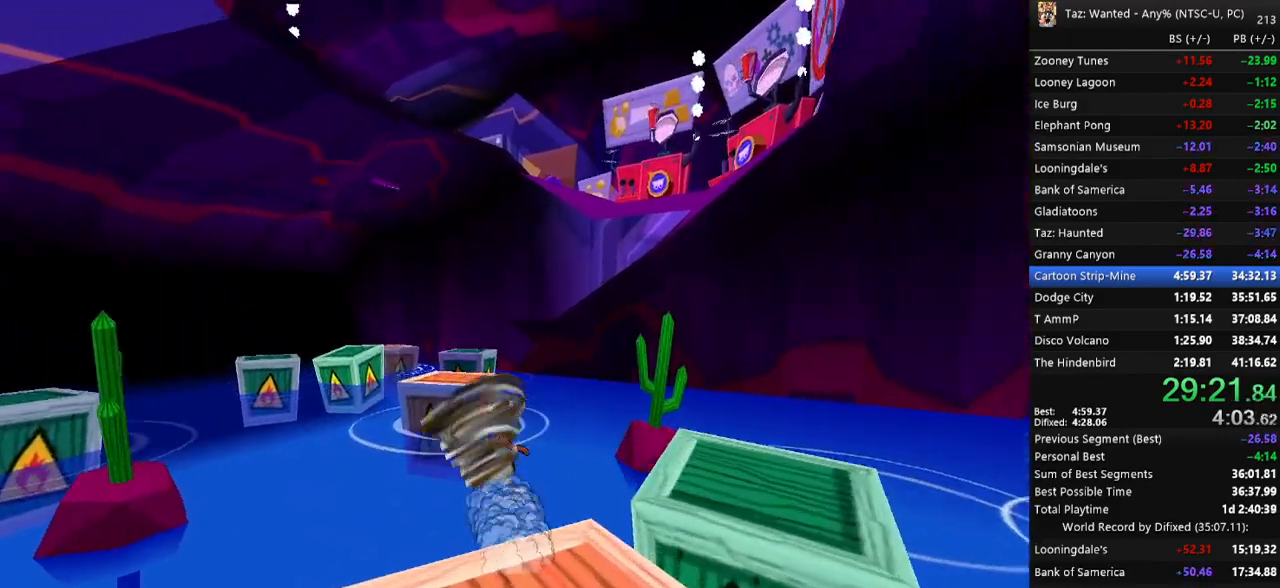
Gameplay with keyboard; each line is a JSON object with the keys held at the frame after it. "events" lists presses ("down") and releases ("up") of ".", "/", "0", "1", "2", "3", "4", "5", "6", "7", "8", "9", "a", "alt_l", "alt_r", "b", "backslash", "backspace", "c", "caps_lock", "comma", "ctrl_l", "ctrl_r", "d", "down", "e", "equals", "escape", "f", "f1", "f10", "f11", "f12", "f2", "f3", "f4", "f5", "f6", "f7", "f8", "f9", "g", "h", "i", "j", "k", "l", "lbracket", "left", "m", "minus", "n", "o", "p", "q", "quote", "r", "rbracket", "return", "right", "s", "semicolon", "shift_l", "shift_r", "space", "super_l", "super_r", "t", "tab", "tilde", "u", "up", "v", "w", "x", "y" and "z" between this image and that frame as [ms after this image, input, new state], when the widget could be followed in between. No other keys are recorded. Mouse input is not recorded.
{"keys": ["up"]}
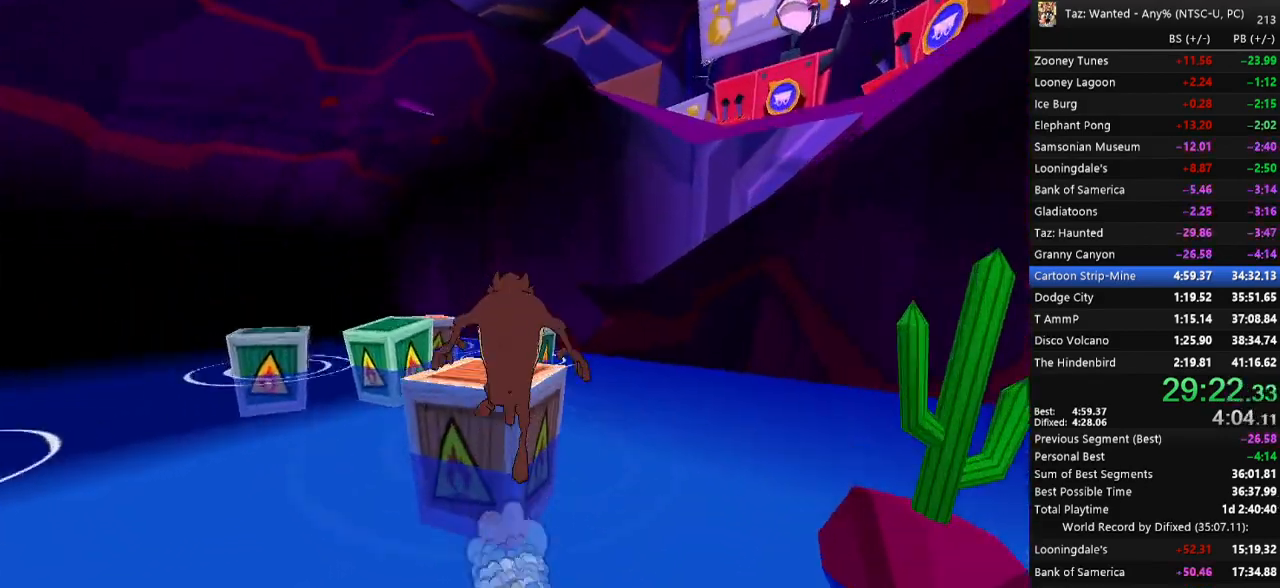
{"keys": ["up"], "events": []}
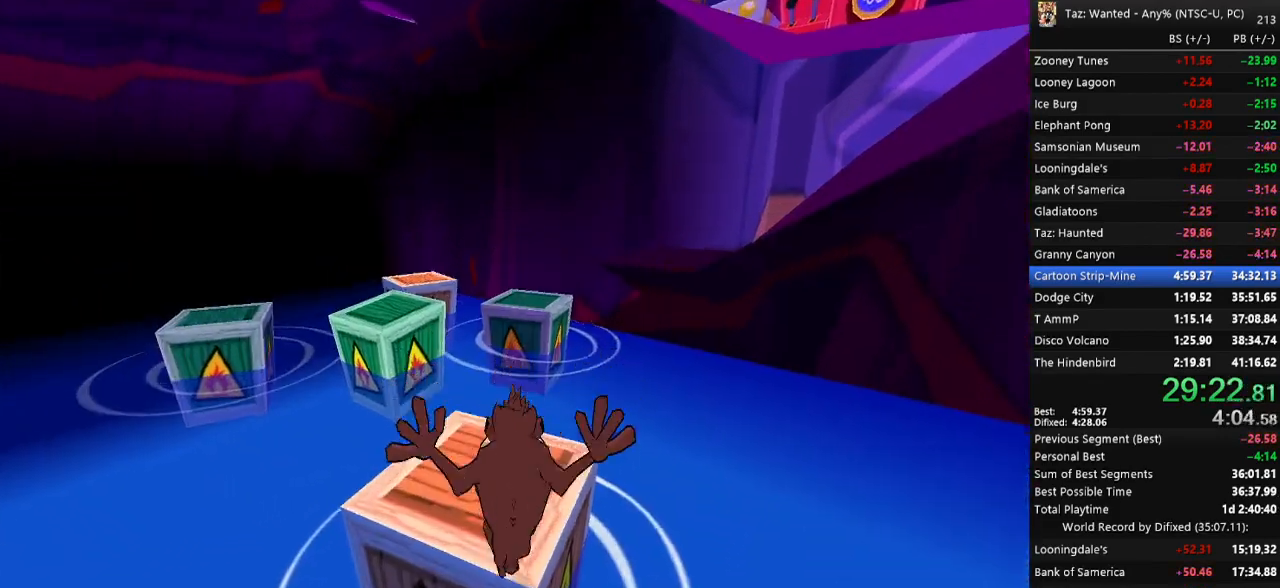
{"keys": ["f", "left", "up"], "events": [[67, "f", "down"], [133, "left", "down"], [333, "left", "up"], [400, "left", "down"], [467, "left", "up"], [500, "left", "down"]]}
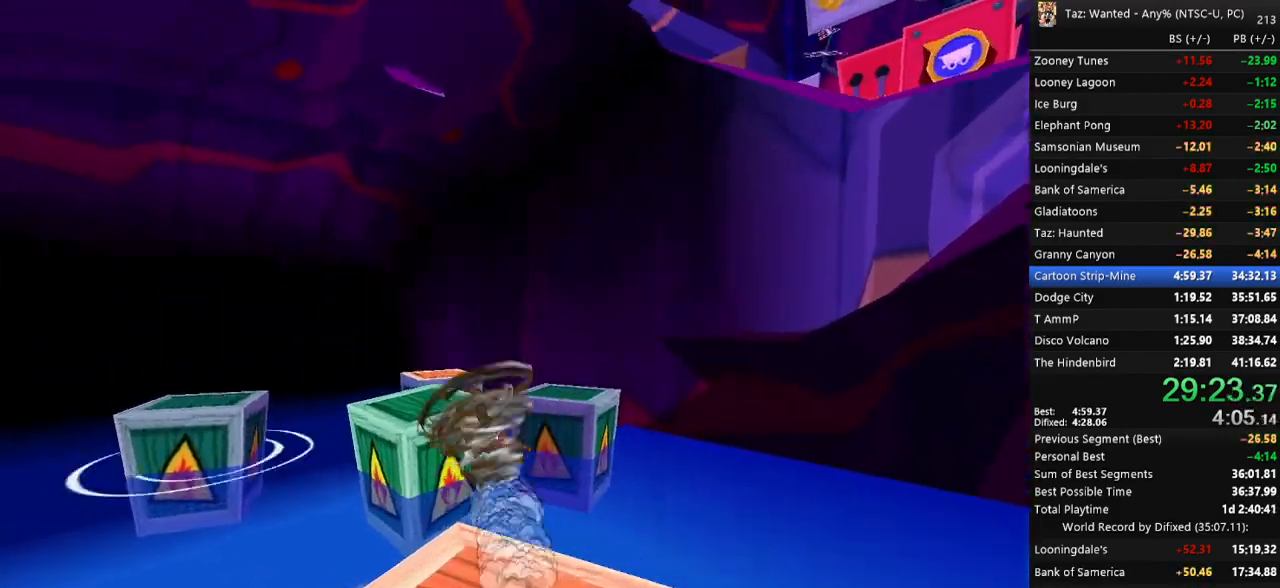
{"keys": ["d", "up"]}
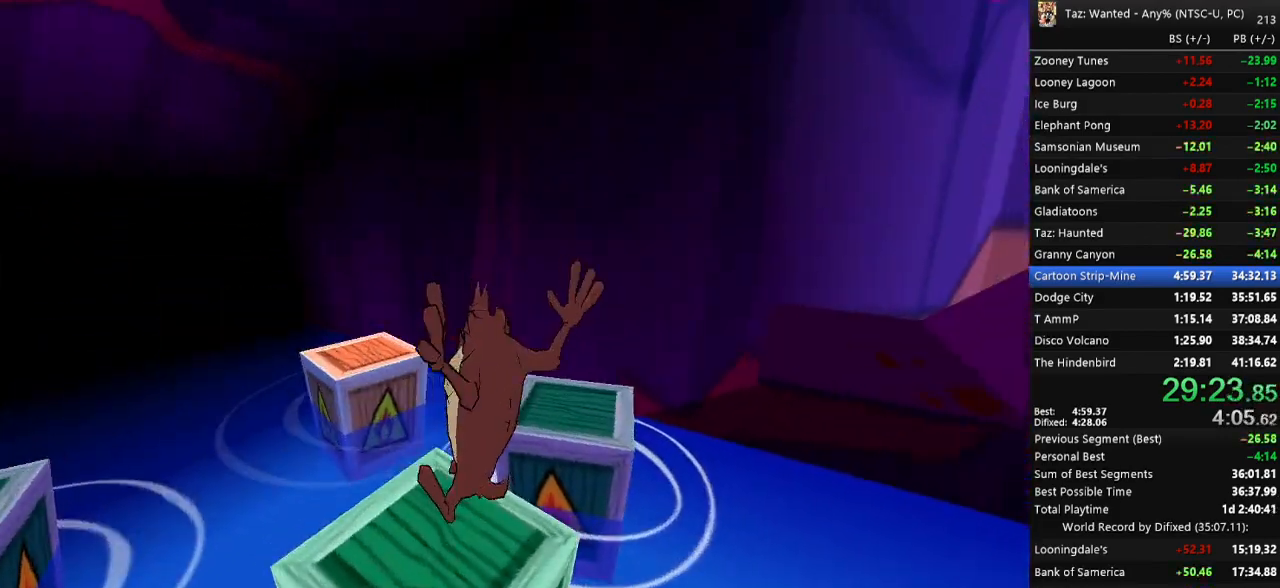
{"keys": ["e", "left", "up"], "events": [[167, "d", "up"], [333, "c", "down"], [333, "e", "down"], [433, "c", "up"], [467, "left", "down"]]}
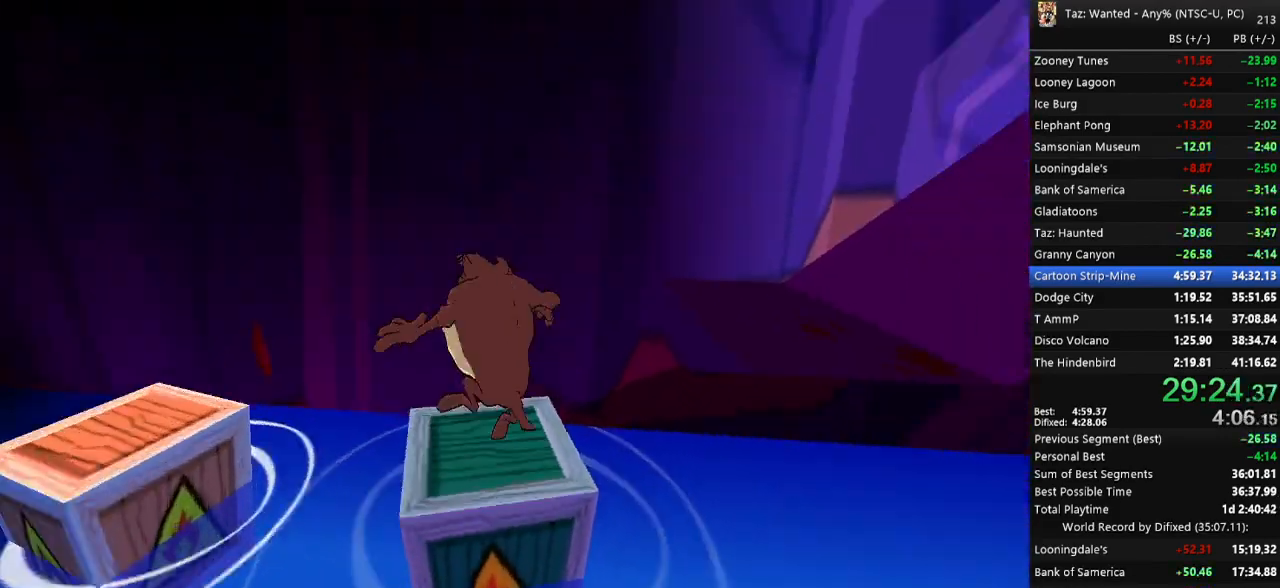
{"keys": [], "events": [[133, "e", "up"], [200, "left", "up"], [333, "up", "up"]]}
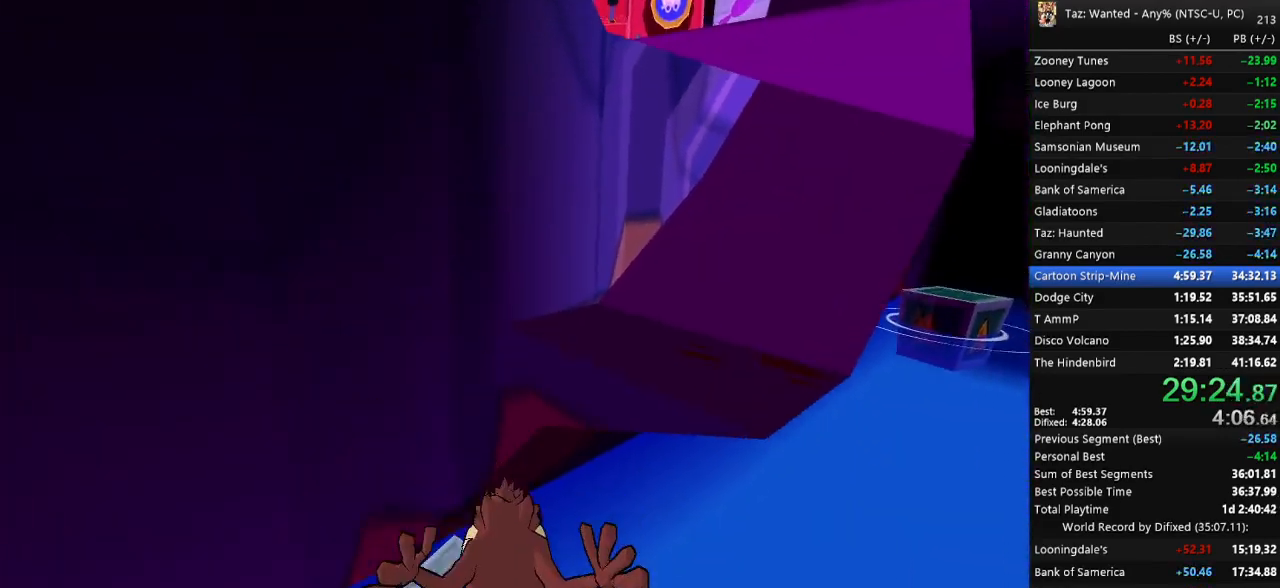
{"keys": ["up"], "events": [[33, "right", "down"], [67, "up", "down"], [100, "e", "down"], [167, "c", "down"], [200, "right", "up"], [233, "c", "up"], [333, "e", "up"]]}
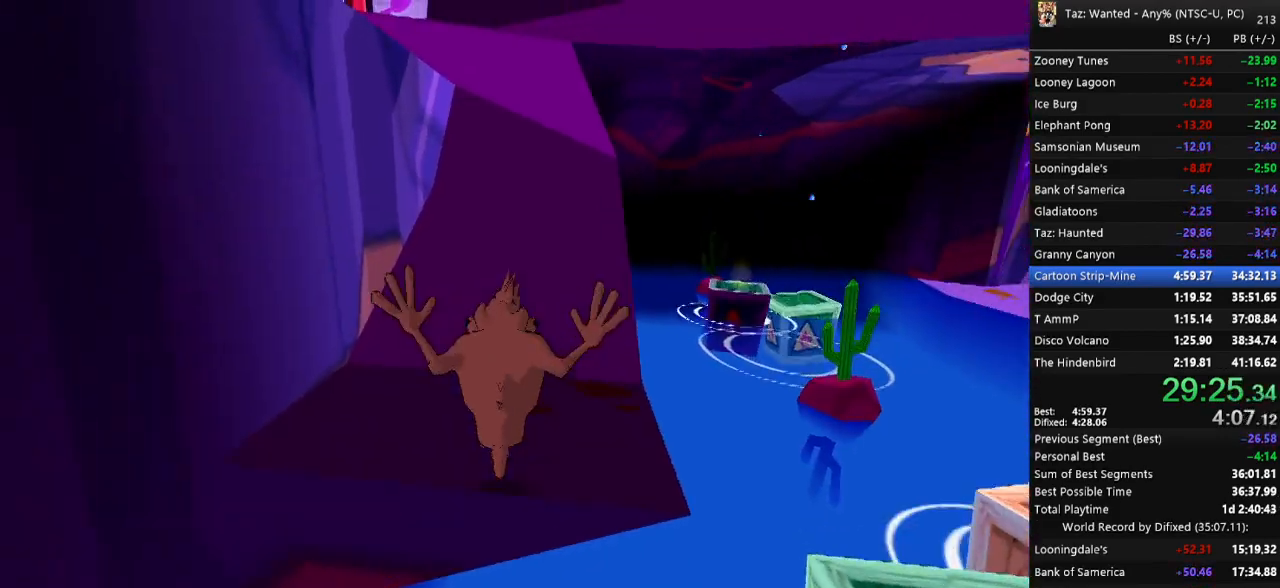
{"keys": ["f", "up"], "events": [[67, "f", "down"]]}
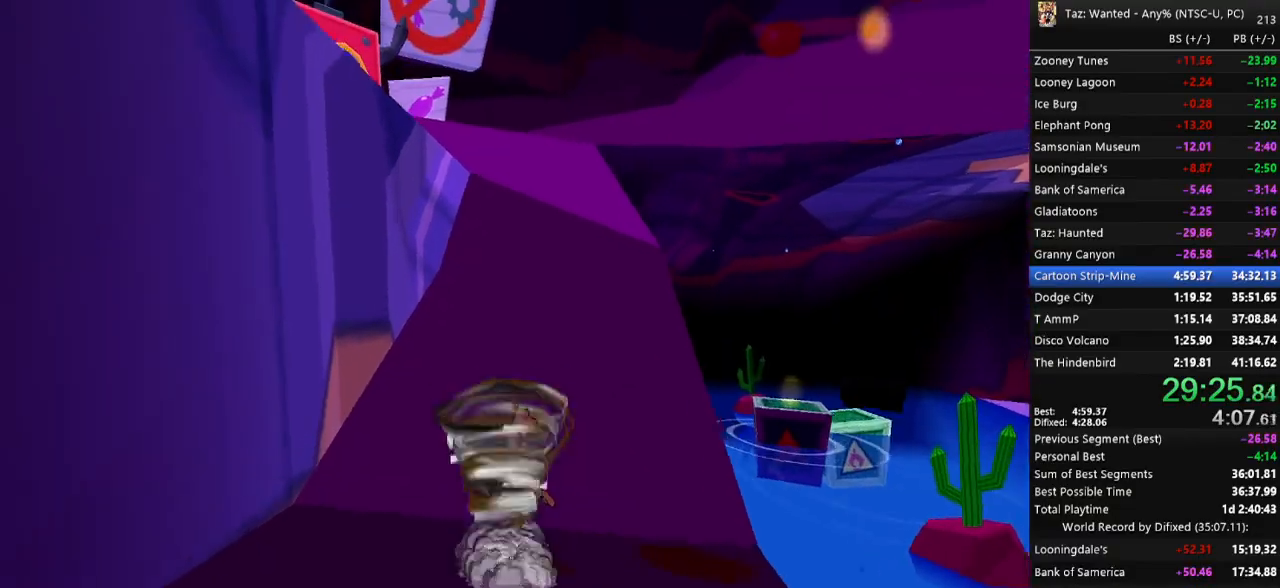
{"keys": ["f", "up"], "events": [[100, "e", "down"], [100, "right", "down"], [167, "right", "up"], [333, "e", "up"]]}
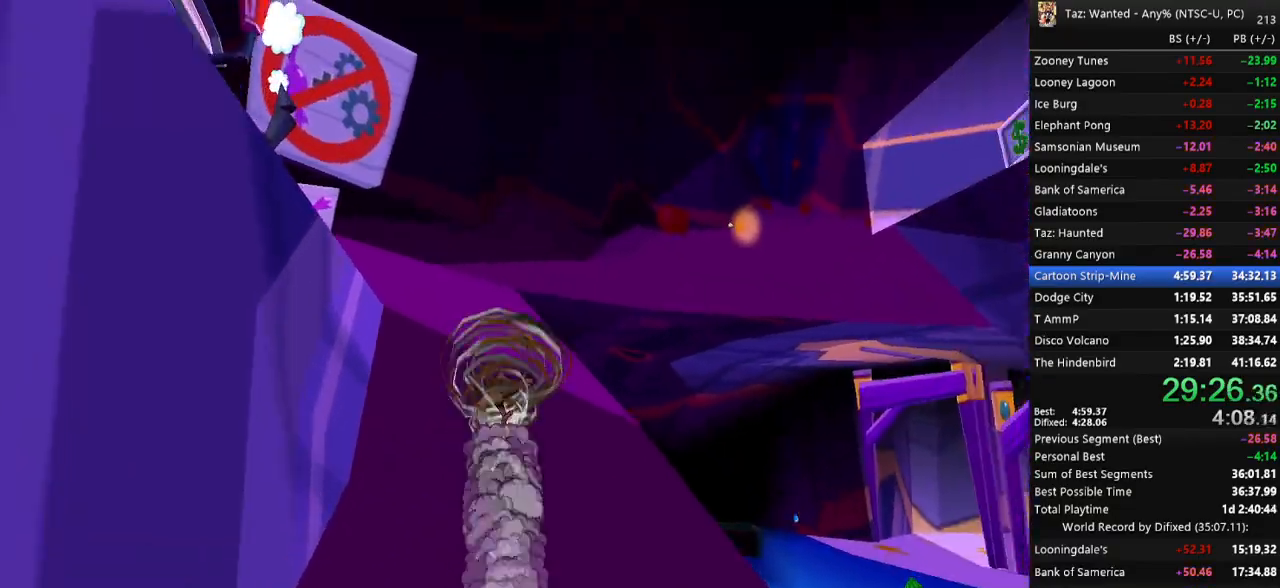
{"keys": ["f", "up"], "events": [[100, "left", "down"], [133, "left", "up"], [367, "left", "down"], [433, "left", "up"]]}
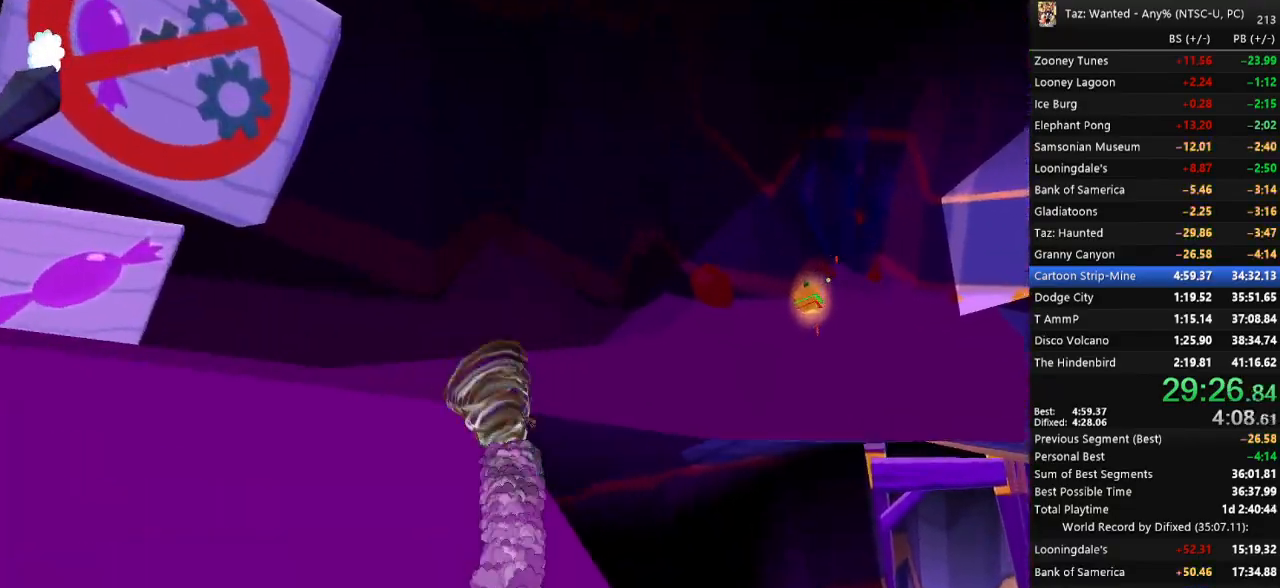
{"keys": ["f", "up"], "events": [[33, "right", "down"], [300, "right", "up"]]}
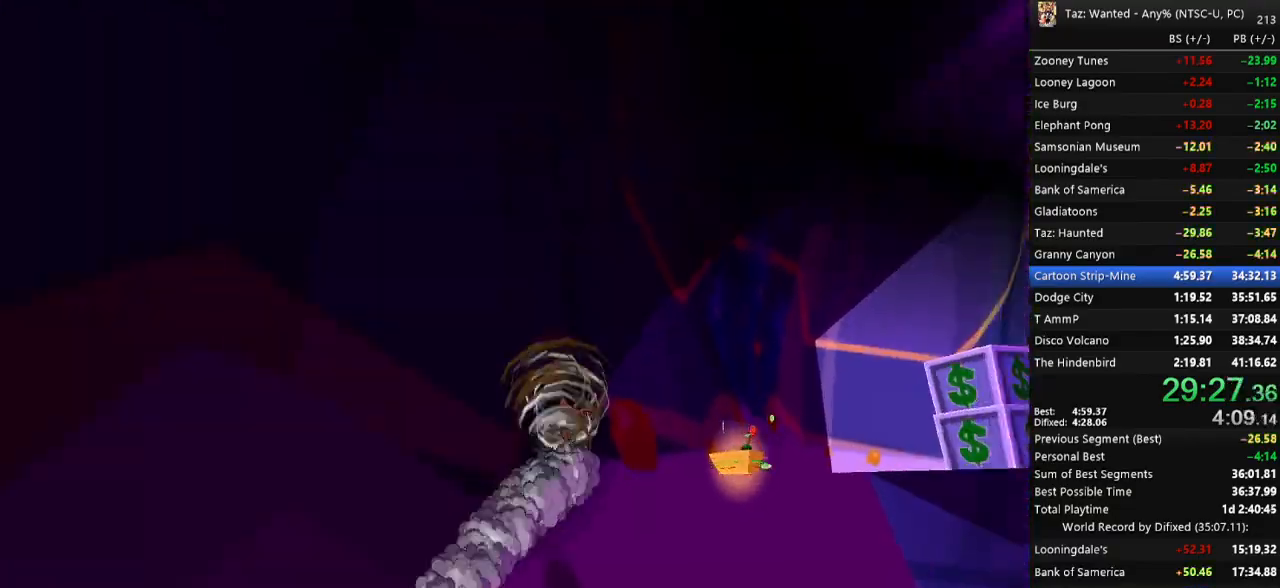
{"keys": ["f", "left", "up"], "events": [[100, "left", "down"]]}
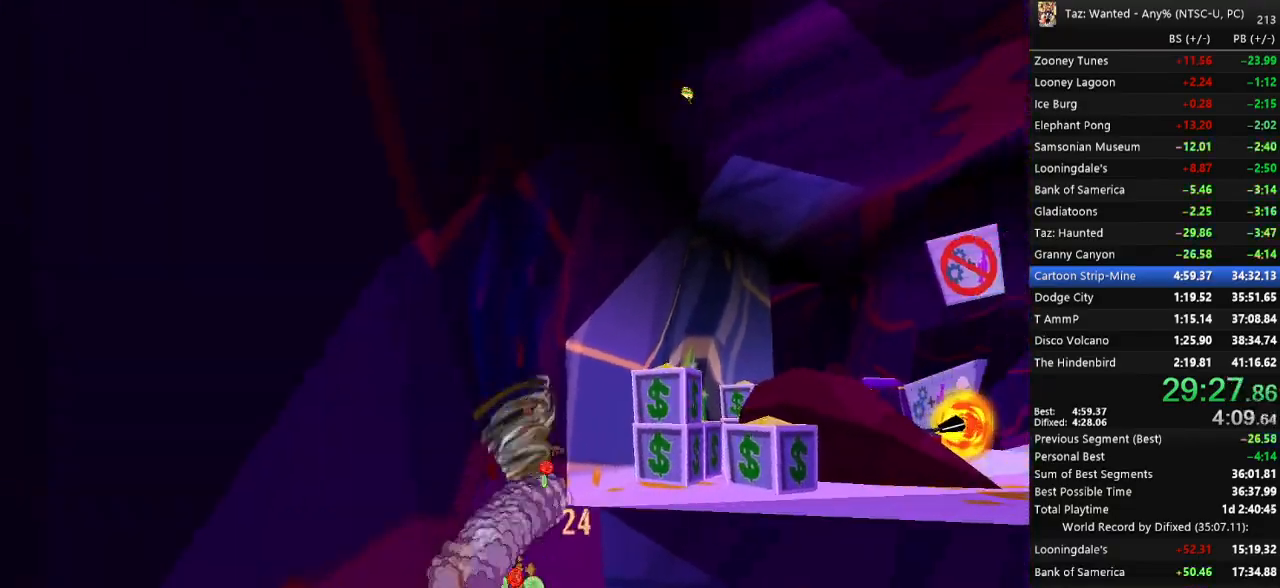
{"keys": ["down", "f", "right"], "events": [[100, "left", "up"], [133, "right", "down"], [200, "up", "up"], [267, "down", "down"]]}
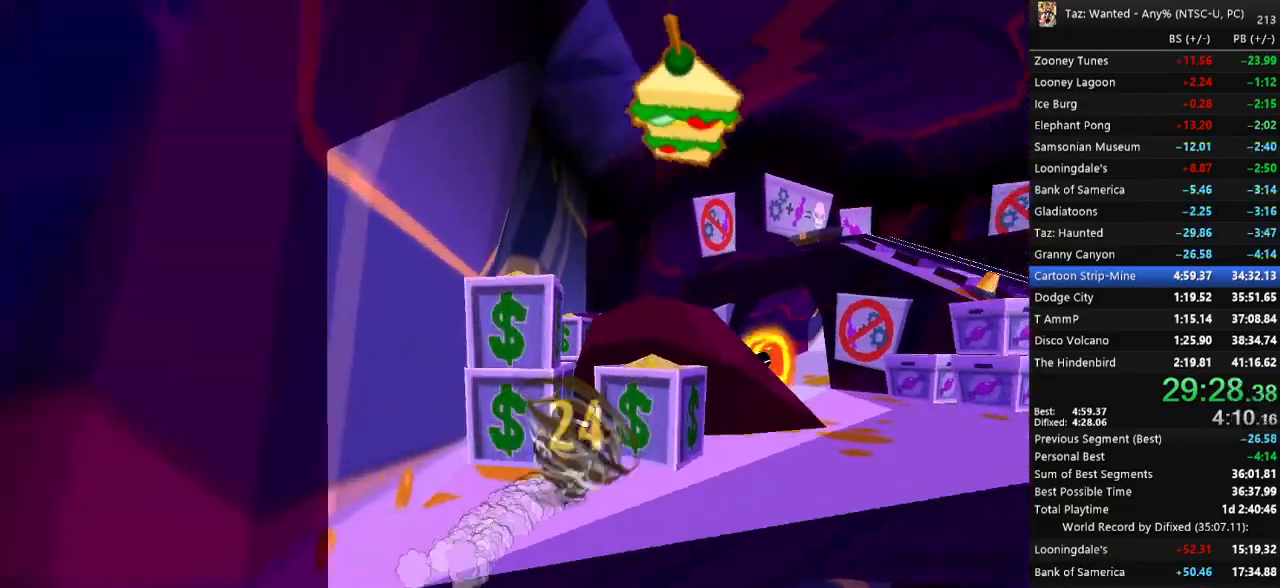
{"keys": ["f", "left", "up"], "events": [[133, "down", "up"], [233, "up", "down"], [400, "right", "up"], [500, "left", "down"]]}
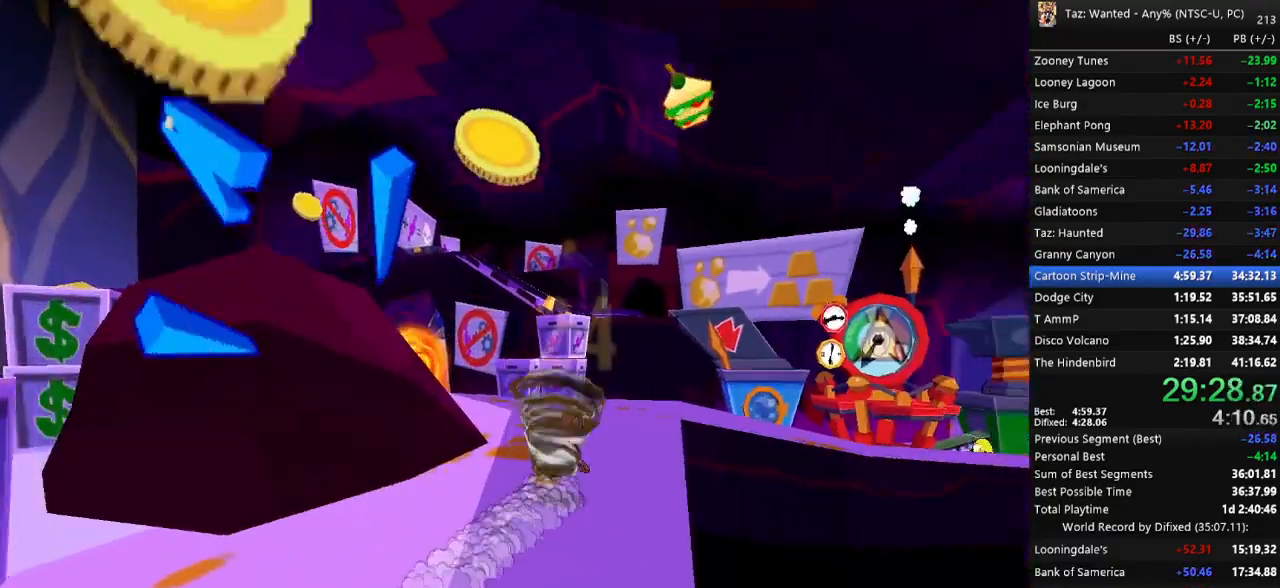
{"keys": ["f", "left", "up"], "events": [[67, "left", "up"], [167, "right", "down"], [267, "right", "up"], [467, "left", "down"]]}
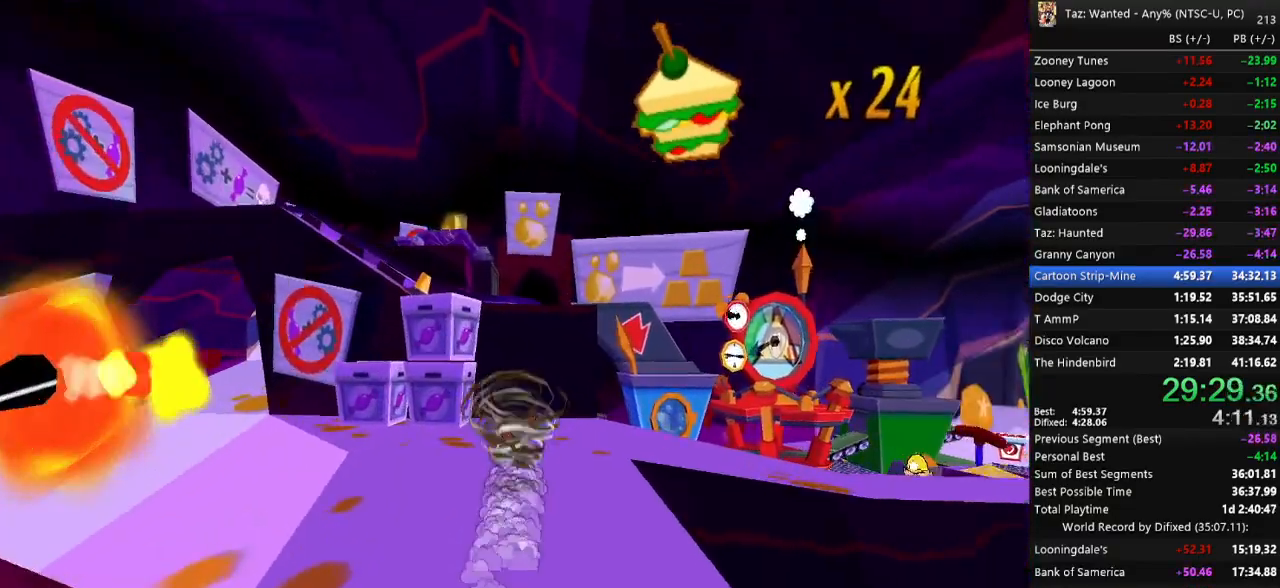
{"keys": ["f", "left", "up"], "events": [[67, "left", "up"], [500, "left", "down"]]}
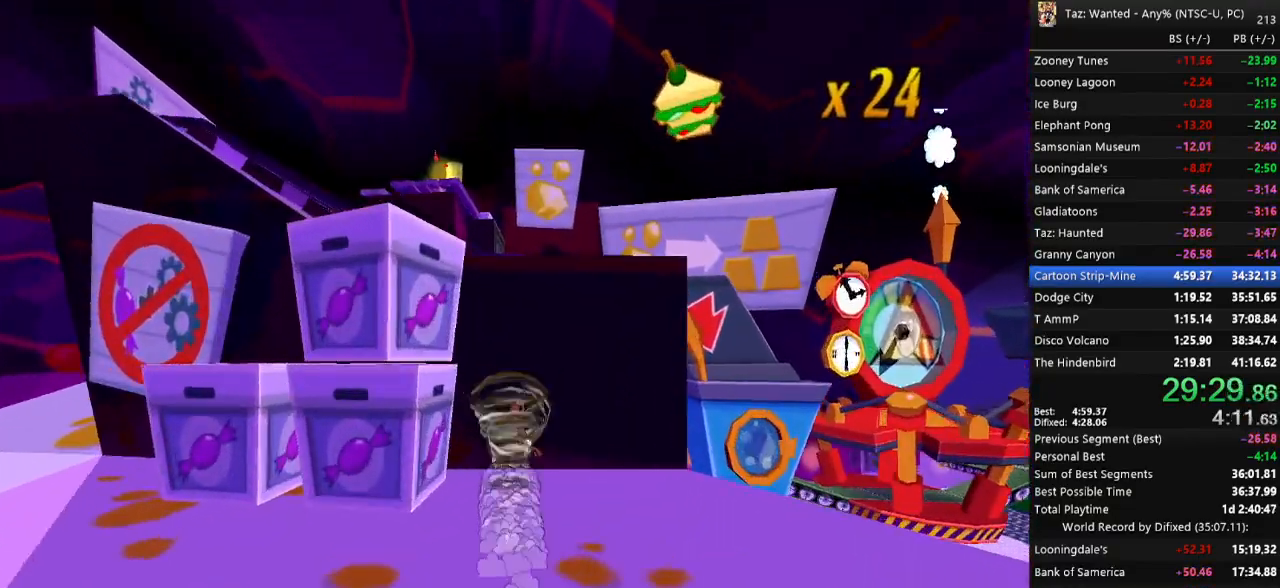
{"keys": ["left", "up"]}